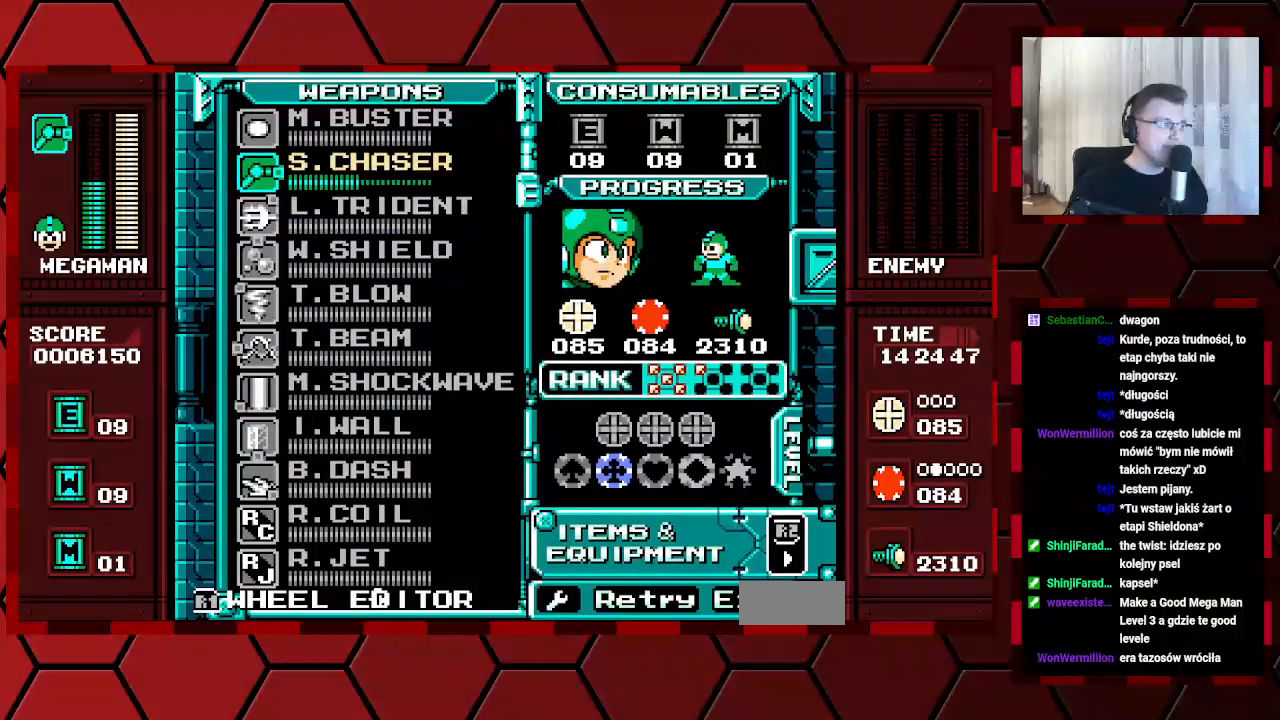
Gameplay with a controller (Xbox layout); each line is a JSON object with the inputs held at the frame after it. "events" lists button and stick changes between this image and that frame as [ms after this image, input, new state], when the widget could be followed in between. Not read: DPAD_LEFT HOME L2 L3 R2 R3.
{"buttons": []}
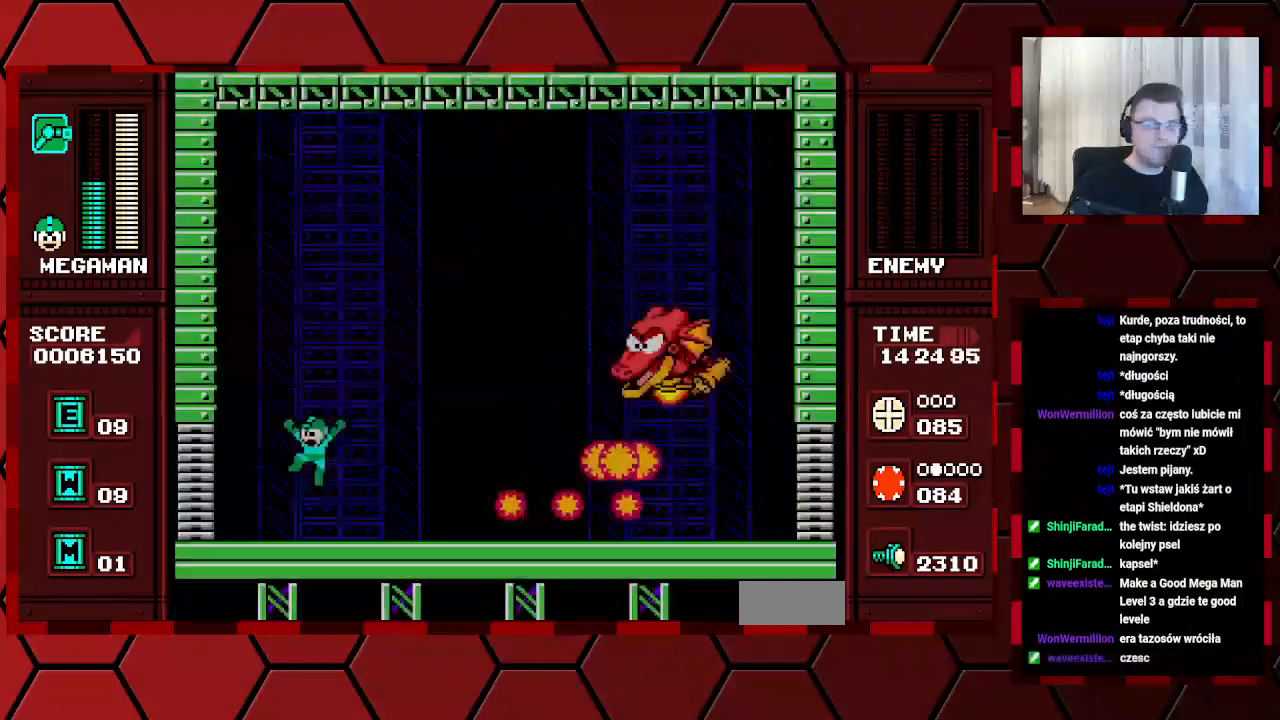
{"buttons": [], "events": []}
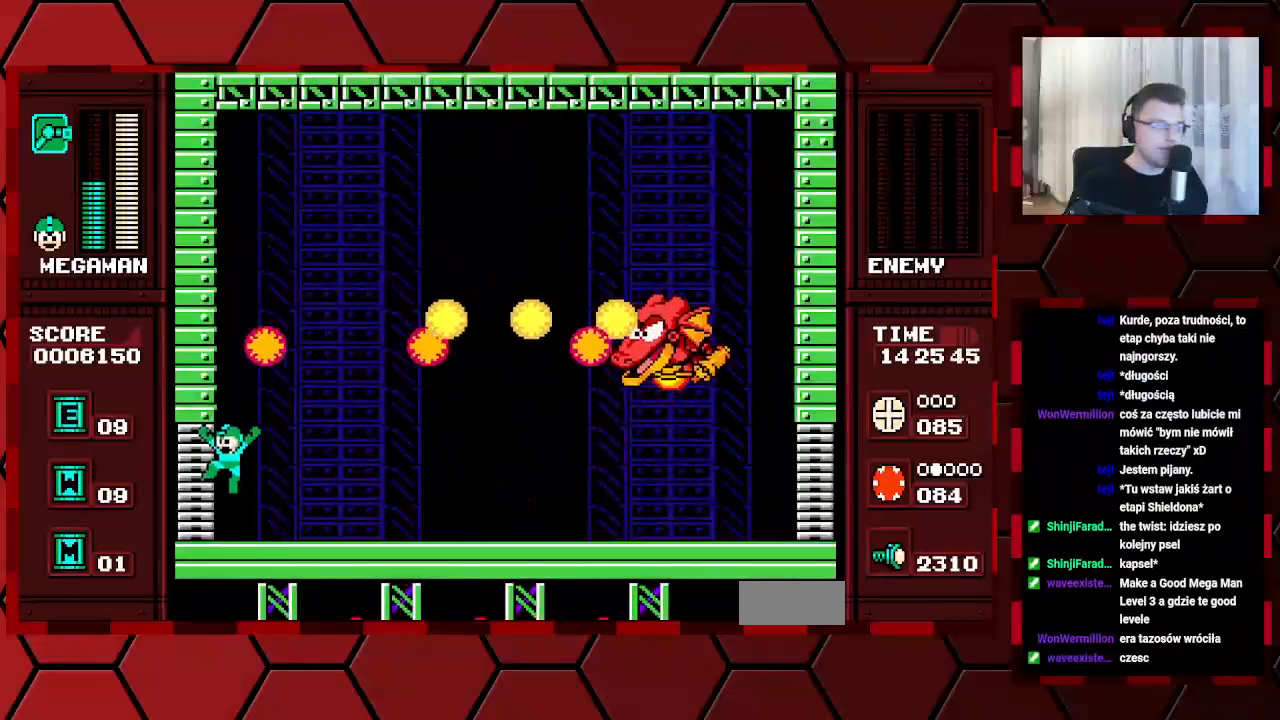
{"buttons": ["DPAD_RIGHT"], "events": [[117, "DPAD_RIGHT", "down"], [217, "DPAD_RIGHT", "up"], [417, "DPAD_RIGHT", "down"]]}
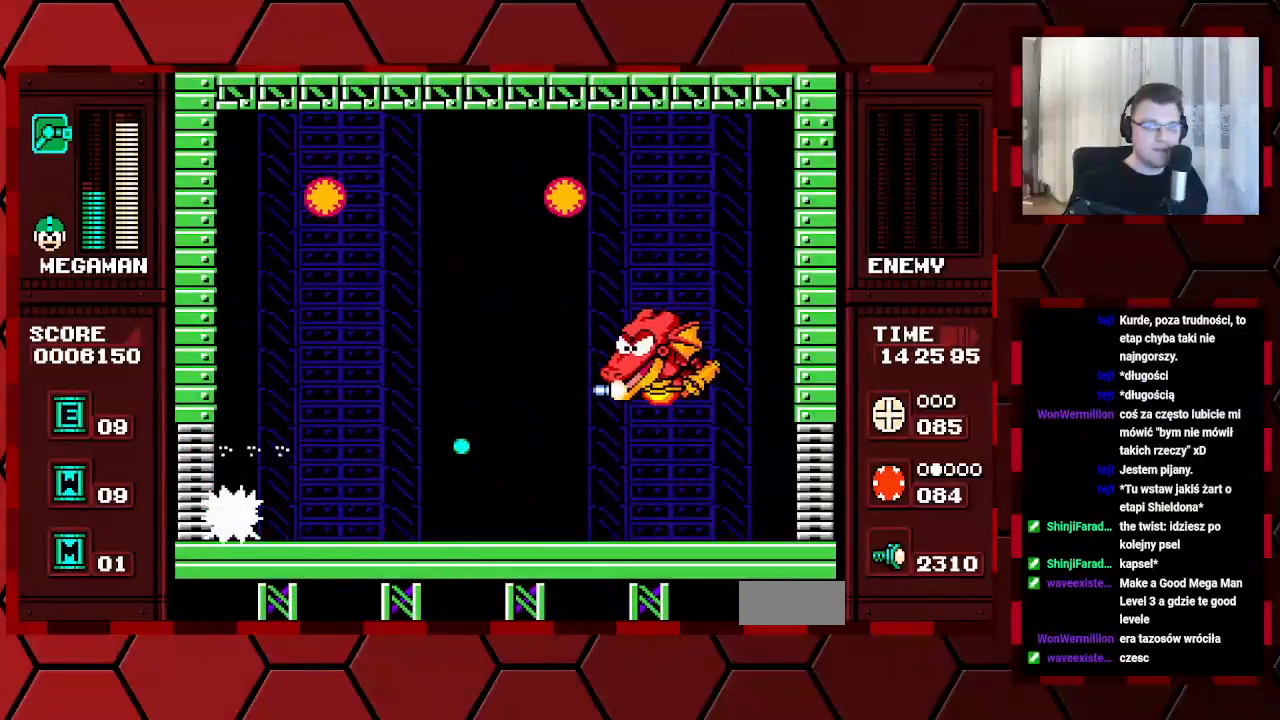
{"buttons": ["DPAD_RIGHT"], "events": []}
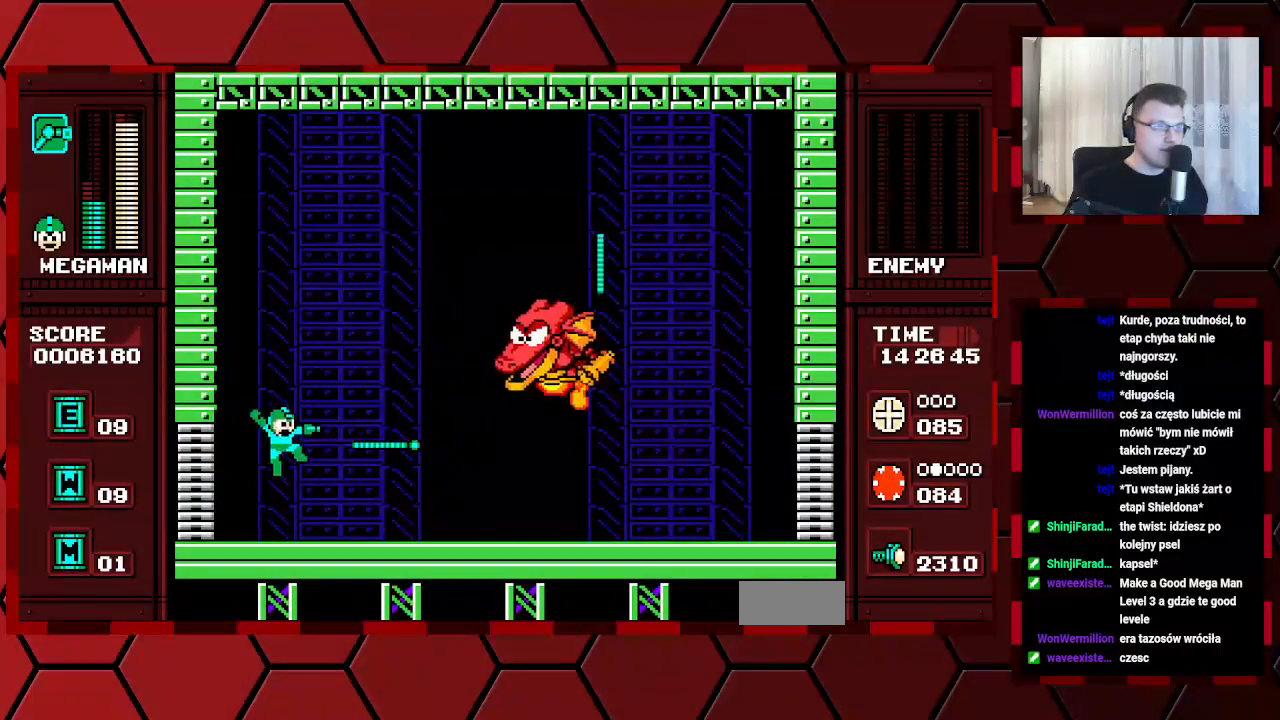
{"buttons": ["DPAD_RIGHT"], "events": []}
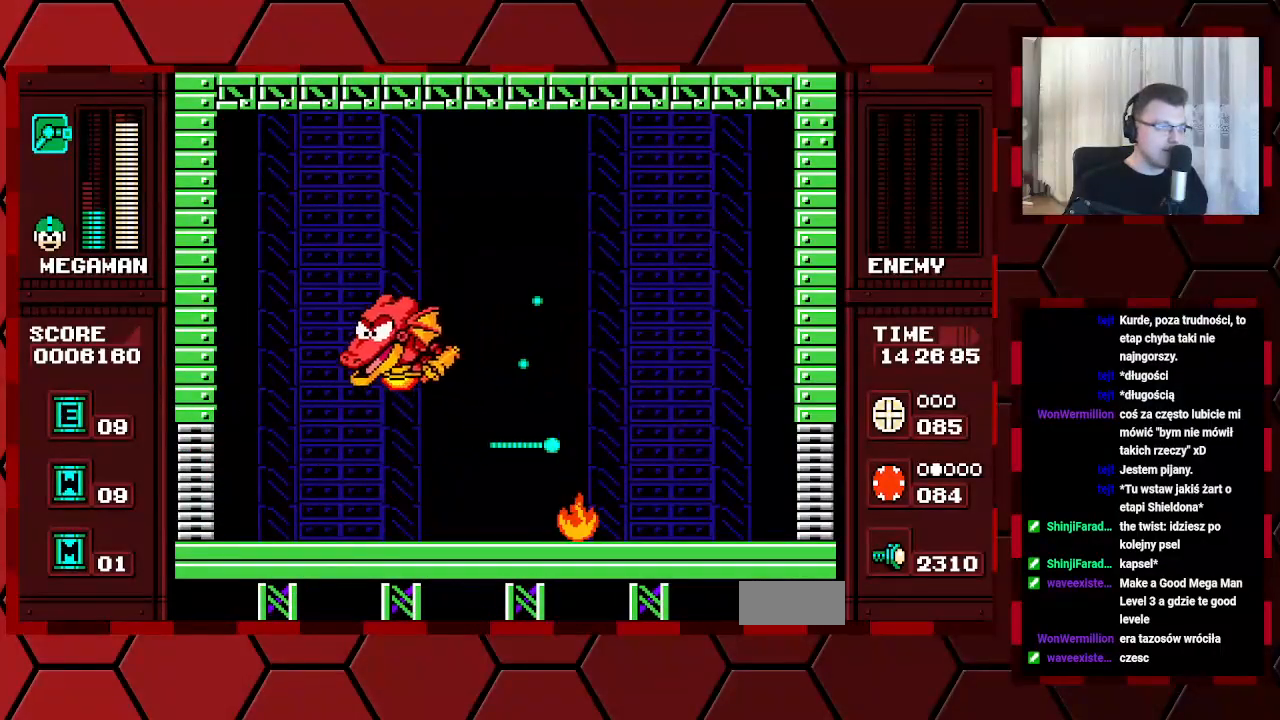
{"buttons": ["DPAD_RIGHT"], "events": []}
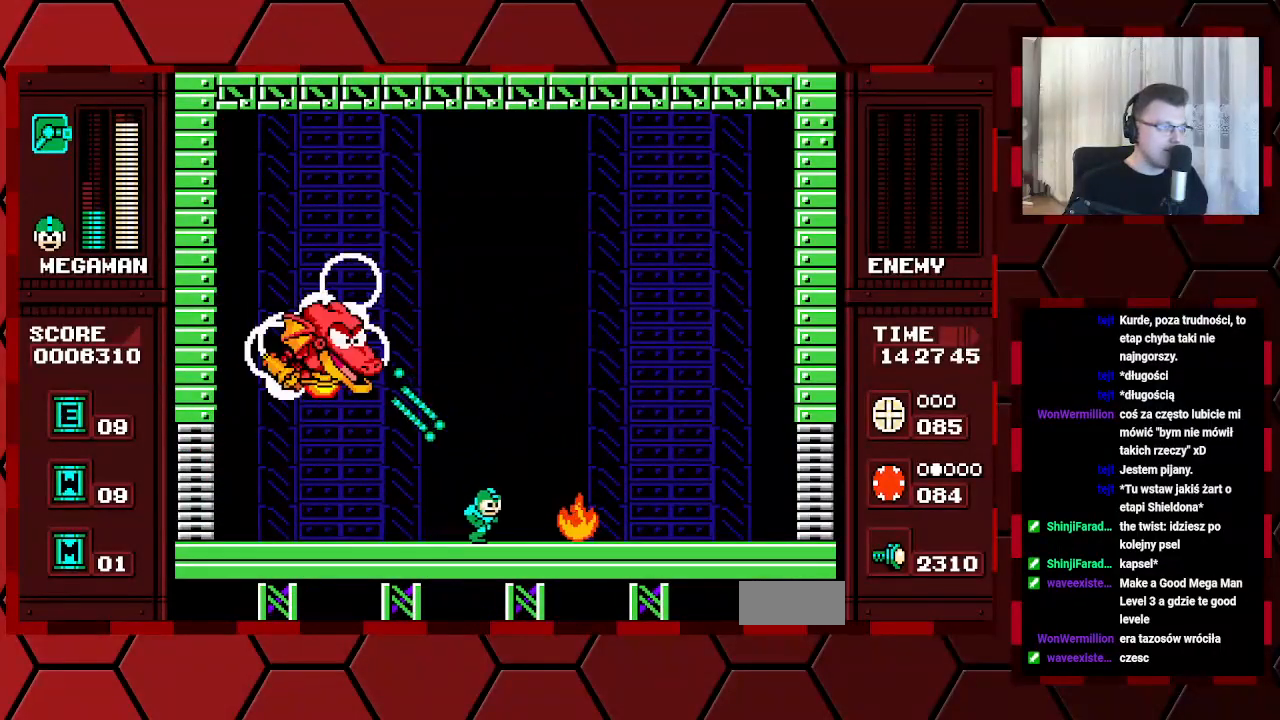
{"buttons": [], "events": [[133, "DPAD_RIGHT", "up"]]}
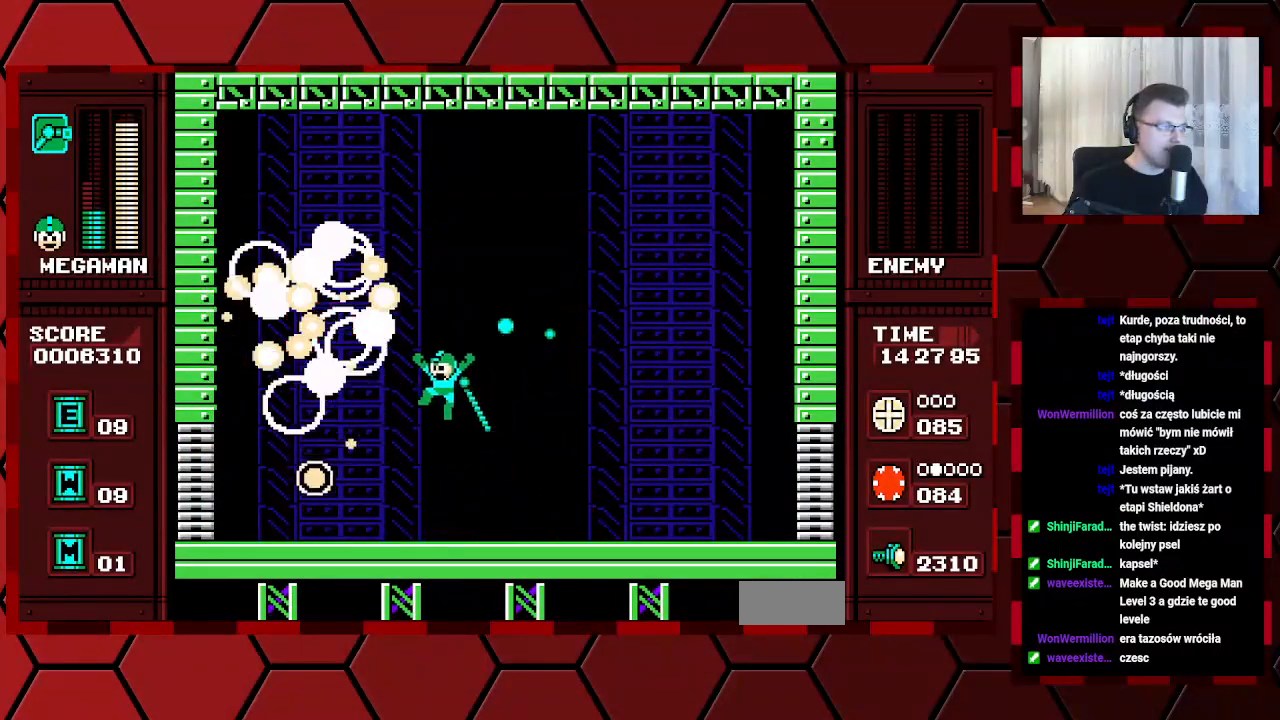
{"buttons": [], "events": []}
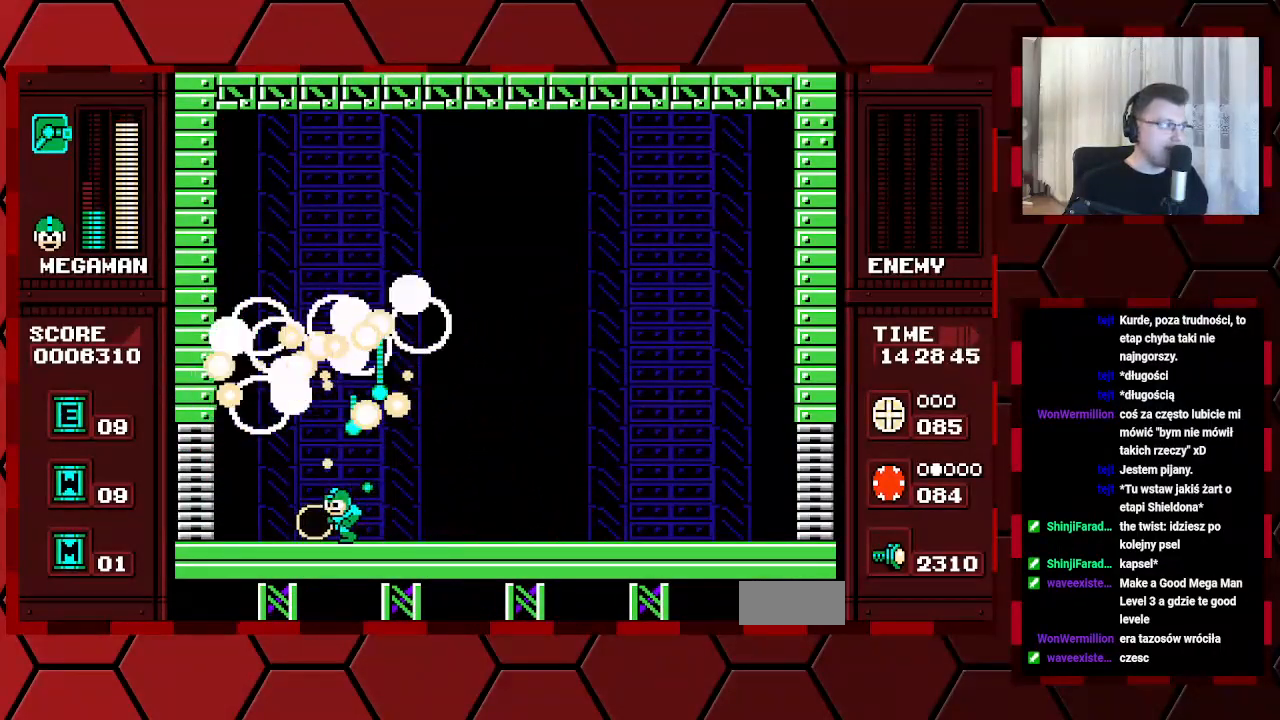
{"buttons": ["L1", "R1", "DPAD_RIGHT"], "events": [[233, "DPAD_RIGHT", "down"], [433, "L1", "down"], [433, "R1", "down"]]}
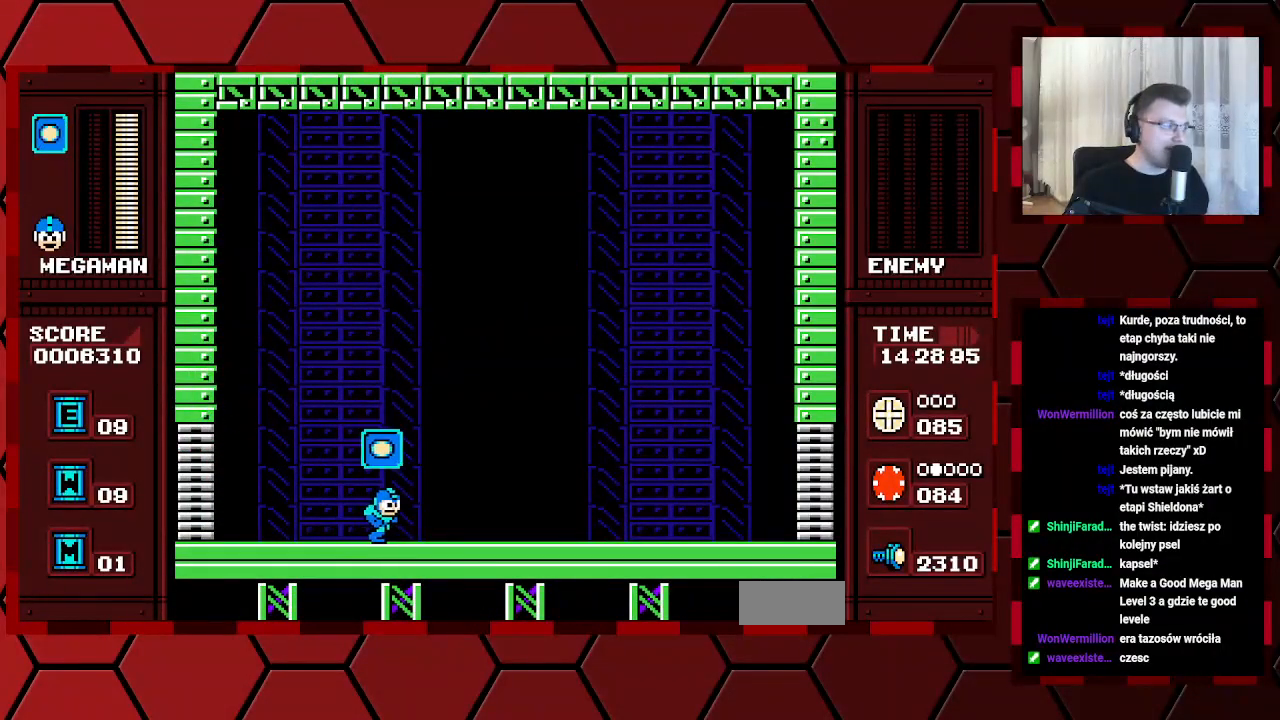
{"buttons": ["DPAD_RIGHT"], "events": [[33, "L1", "up"], [50, "R1", "up"]]}
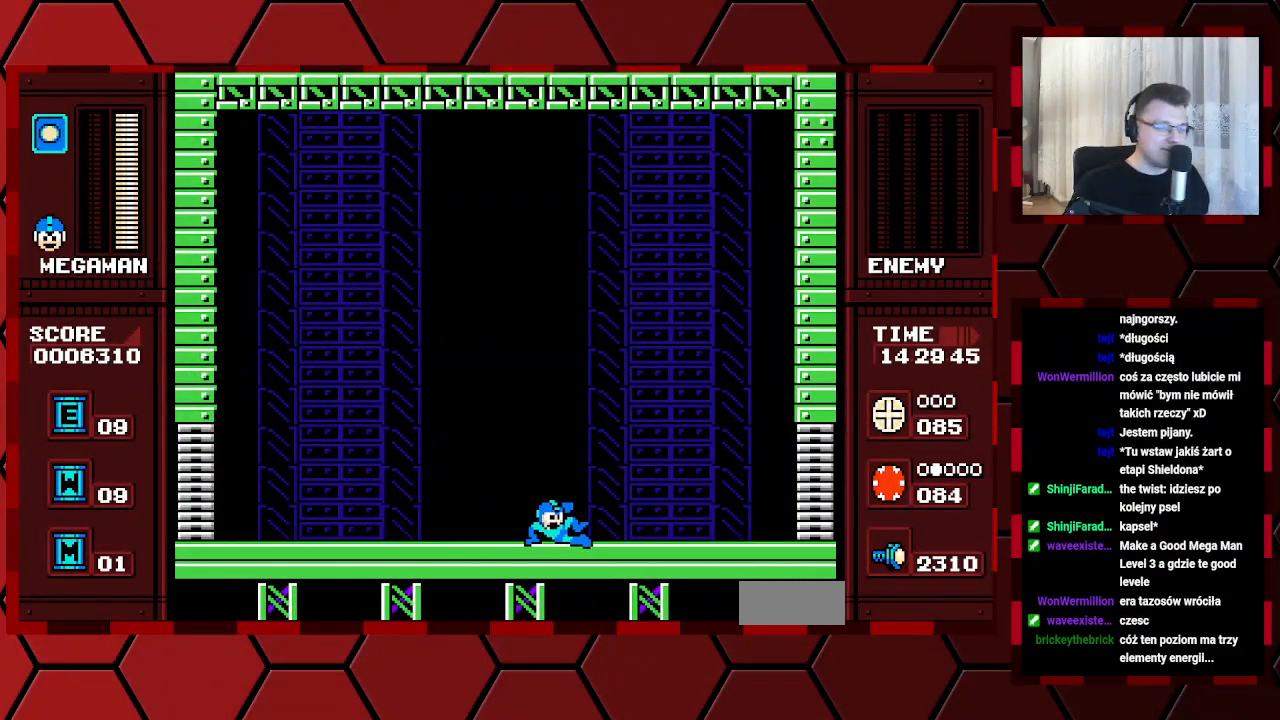
{"buttons": ["DPAD_RIGHT"], "events": []}
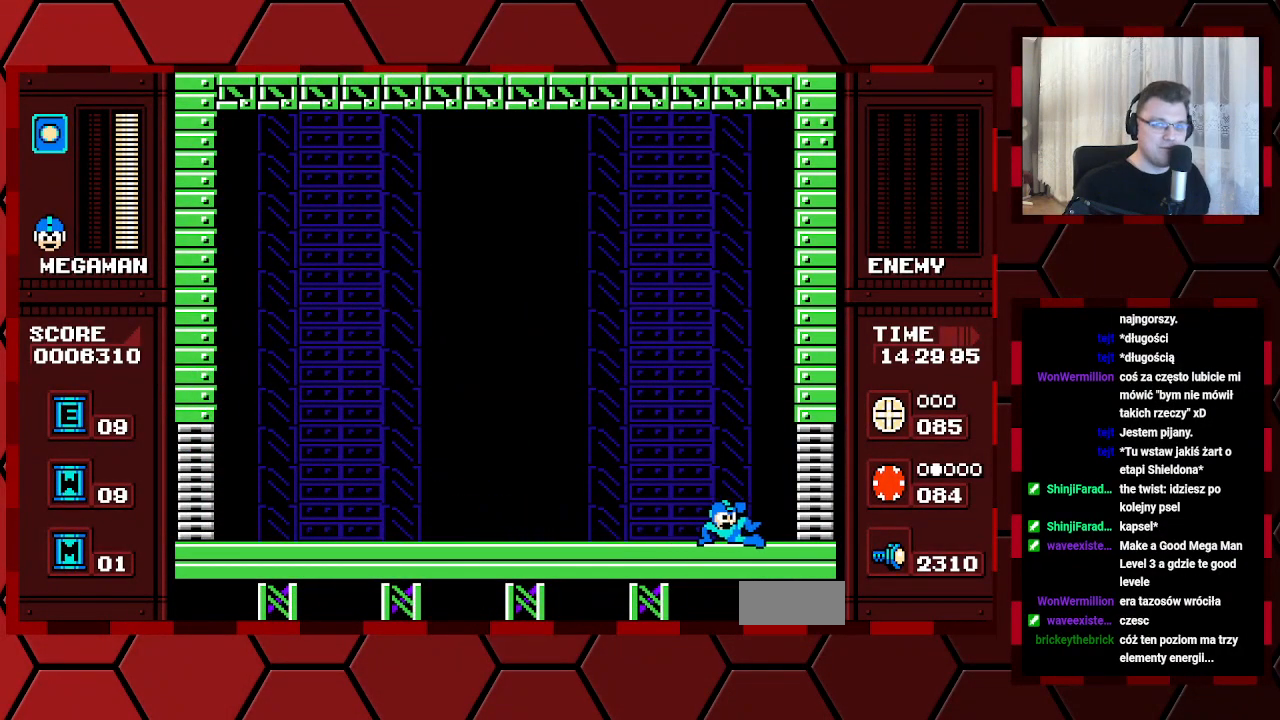
{"buttons": ["DPAD_RIGHT"], "events": []}
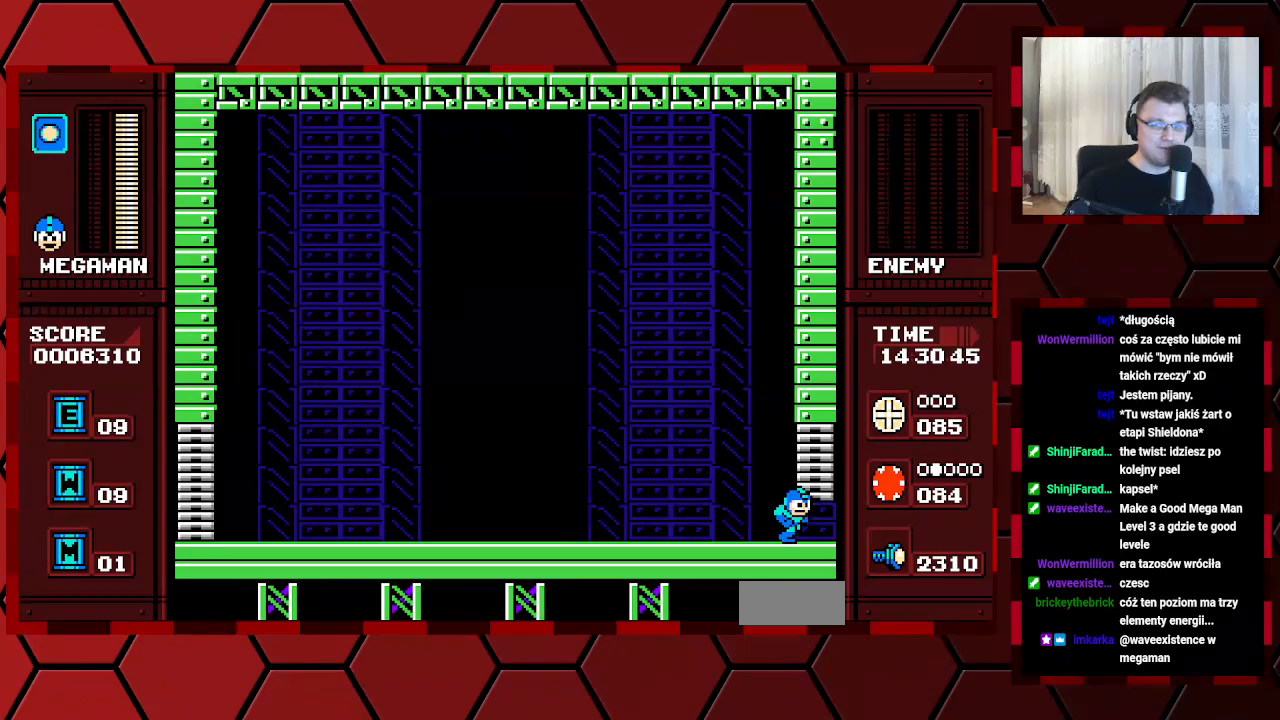
{"buttons": [], "events": [[67, "DPAD_RIGHT", "up"]]}
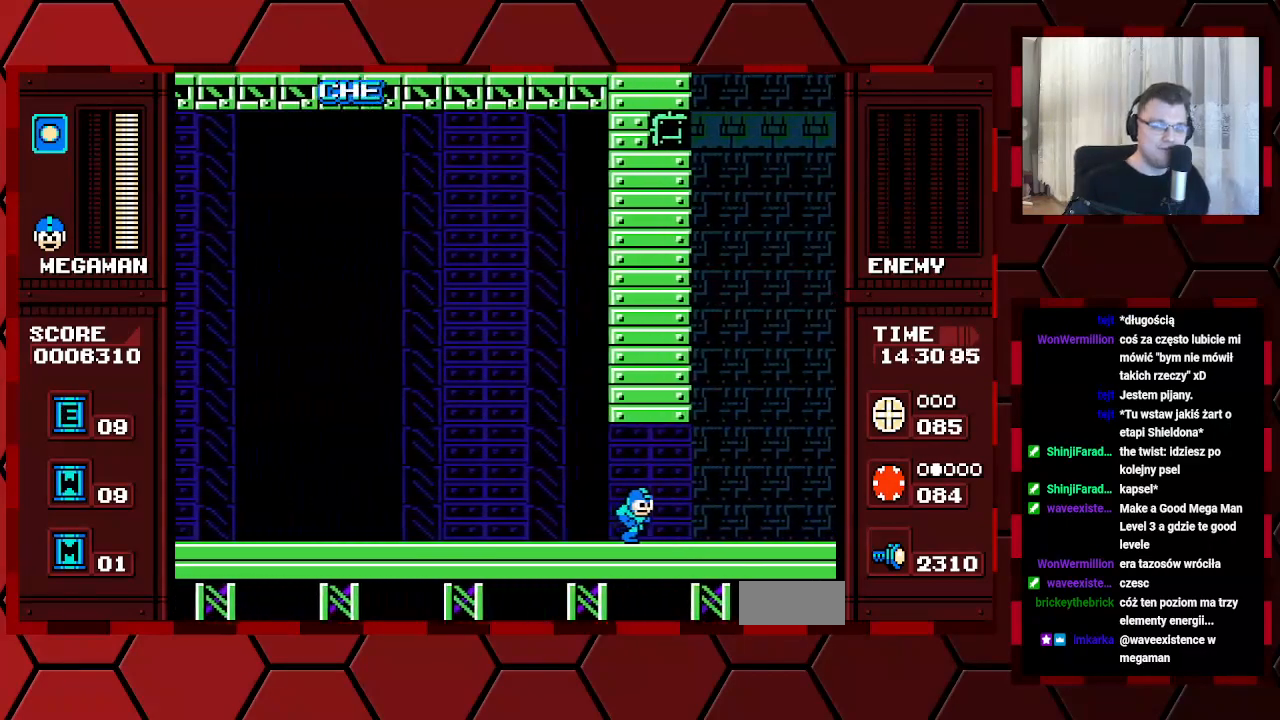
{"buttons": [], "events": []}
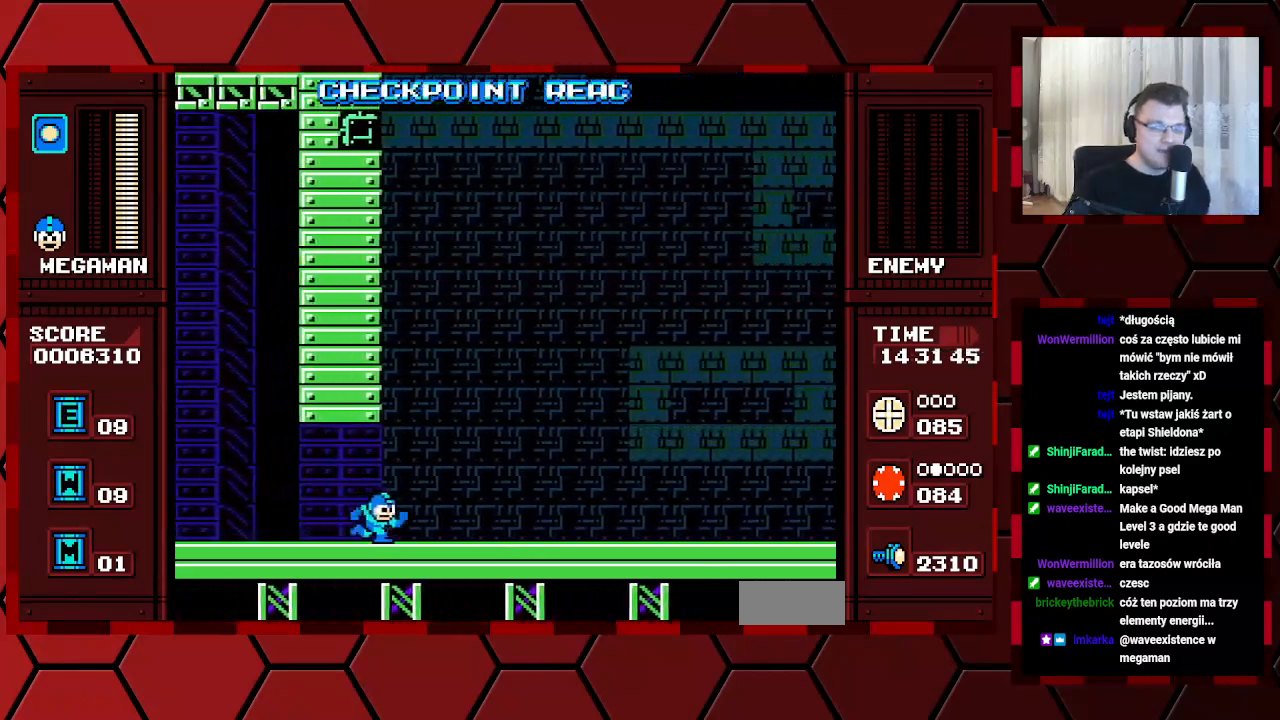
{"buttons": ["DPAD_RIGHT"], "events": [[267, "DPAD_RIGHT", "down"]]}
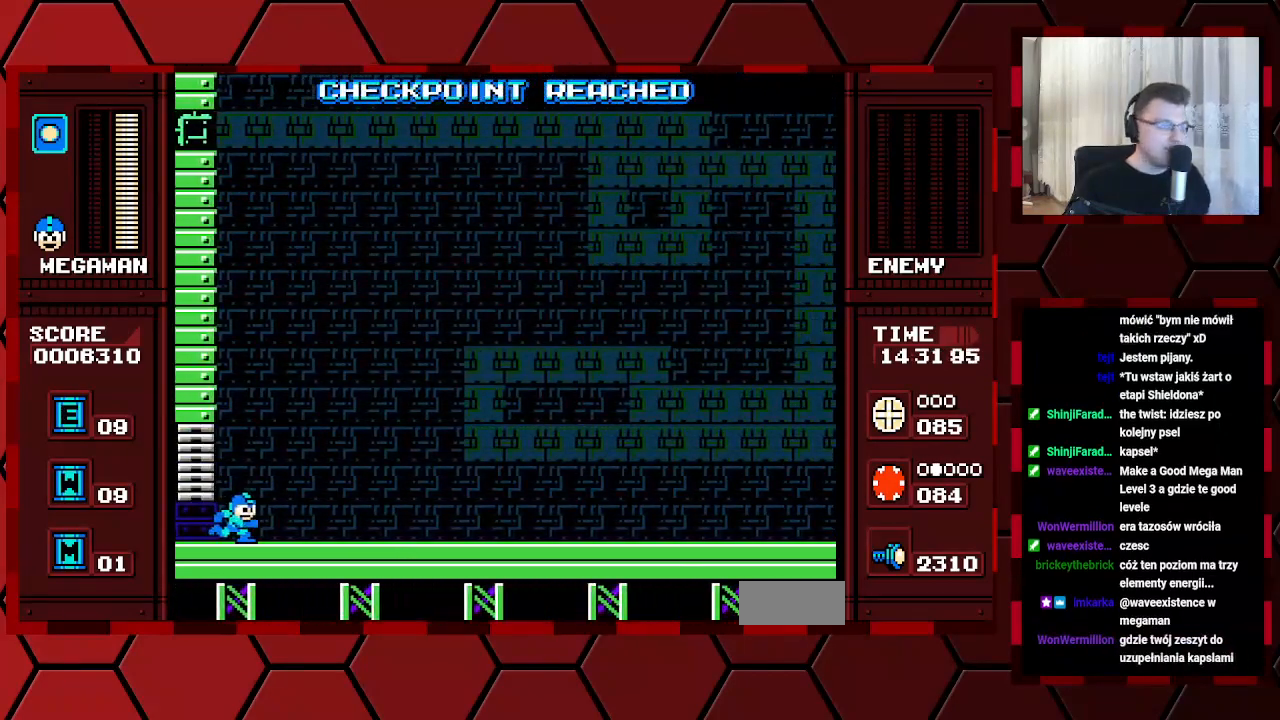
{"buttons": ["DPAD_RIGHT"], "events": [[83, "DPAD_RIGHT", "up"], [233, "DPAD_RIGHT", "down"]]}
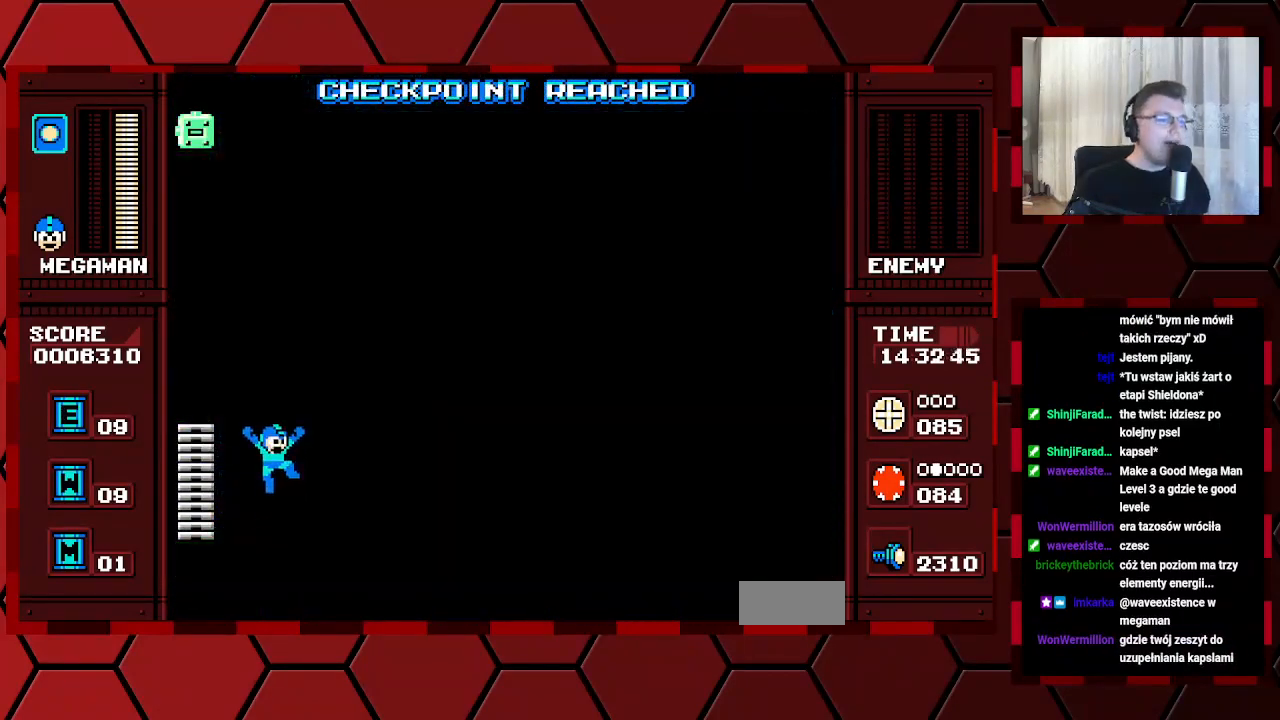
{"buttons": [], "events": [[500, "DPAD_RIGHT", "up"]]}
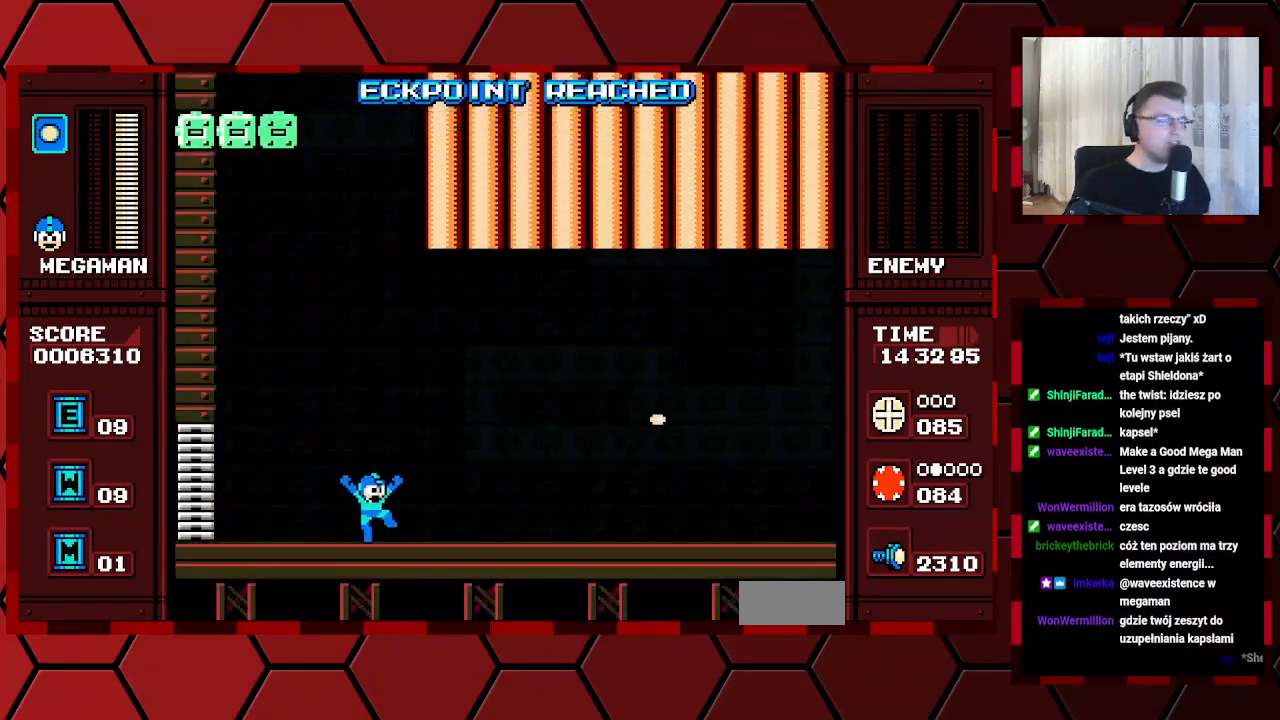
{"buttons": [], "events": []}
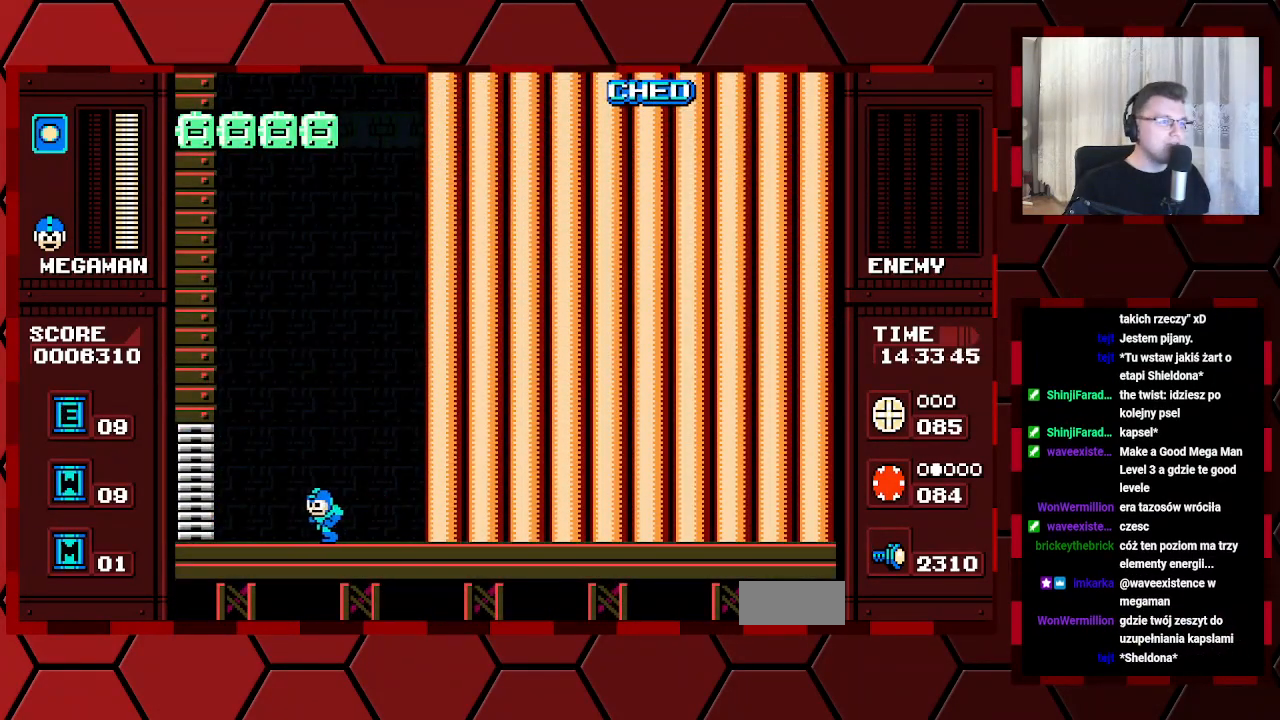
{"buttons": [], "events": [[167, "DPAD_RIGHT", "down"], [250, "DPAD_RIGHT", "up"]]}
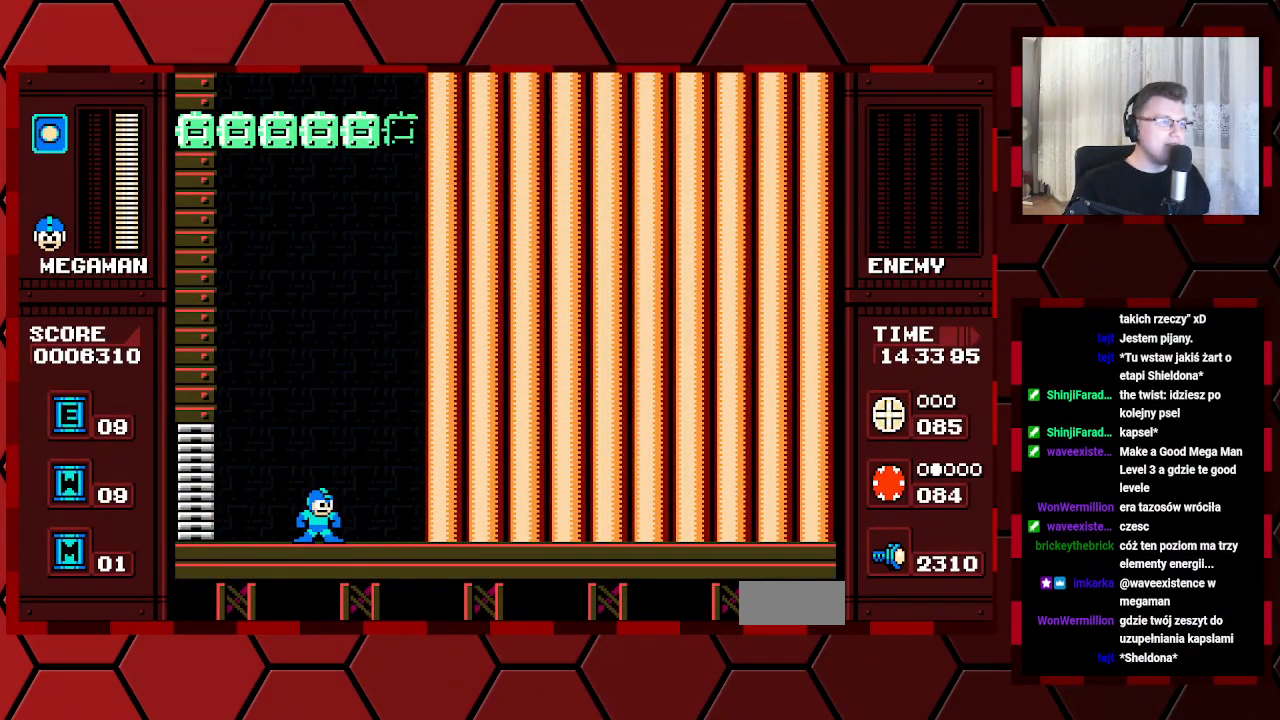
{"buttons": [], "events": []}
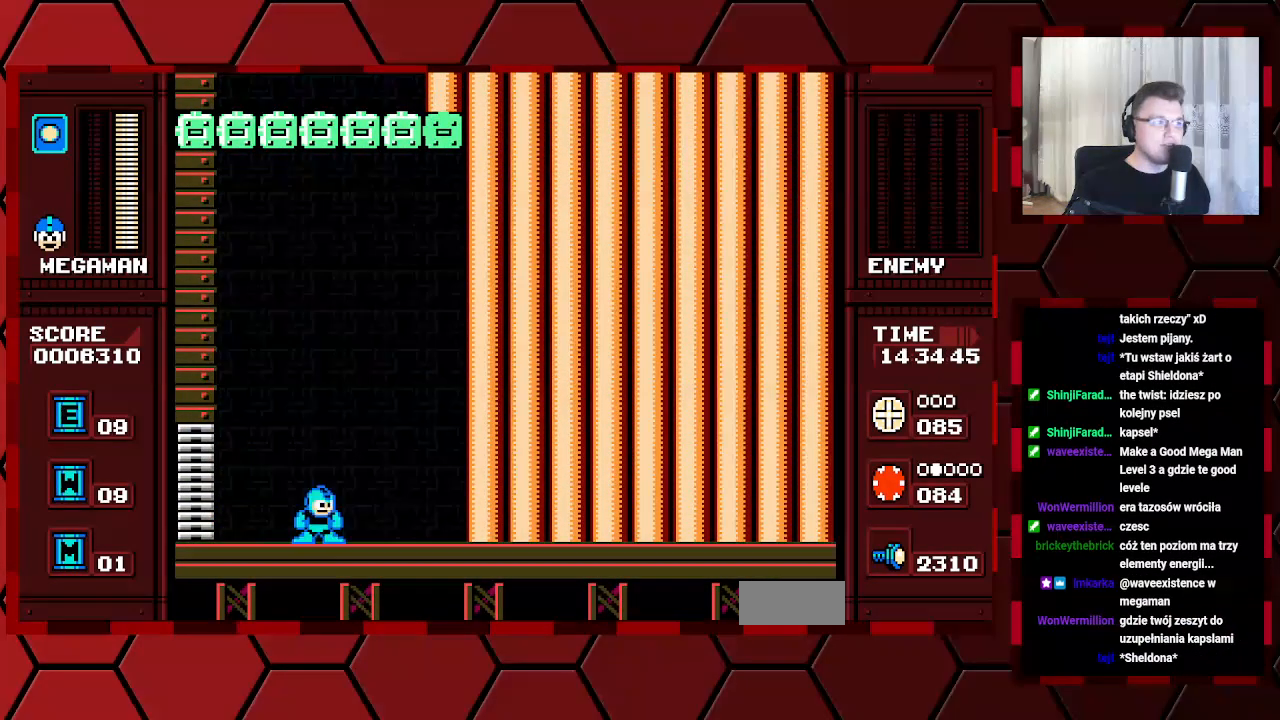
{"buttons": [], "events": [[133, "DPAD_RIGHT", "down"], [433, "DPAD_RIGHT", "up"]]}
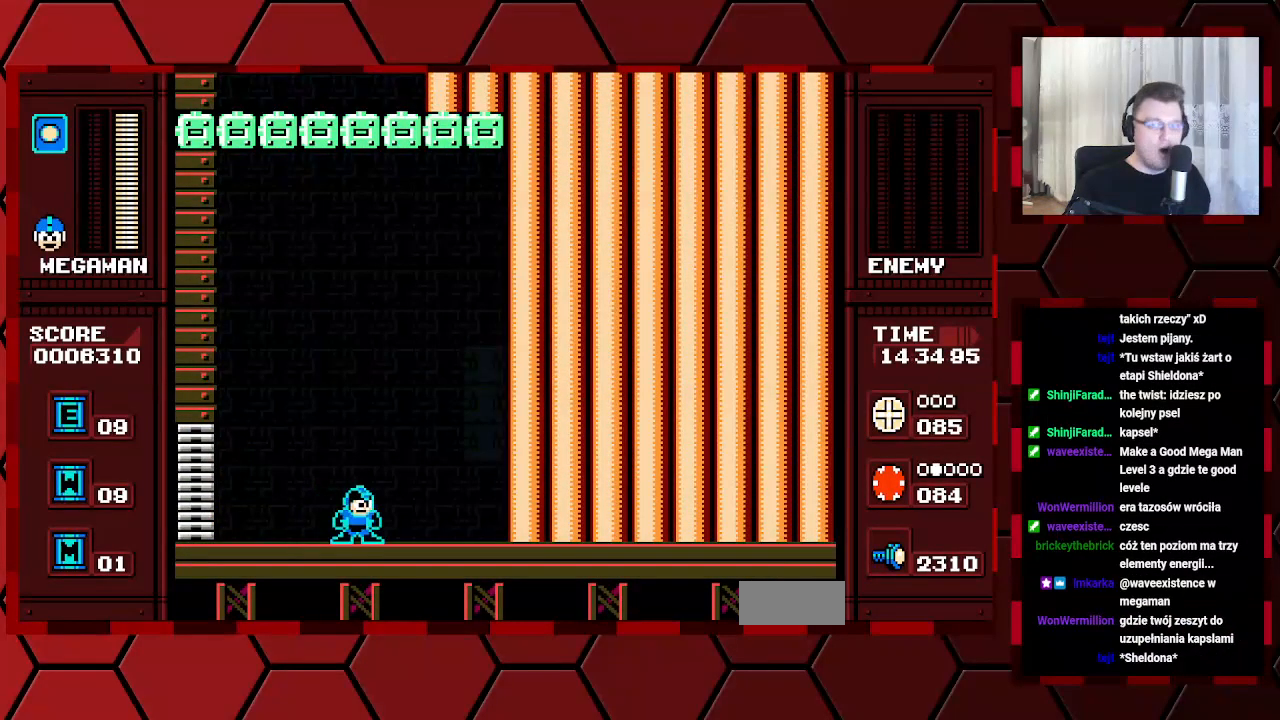
{"buttons": ["DPAD_RIGHT"], "events": [[100, "DPAD_RIGHT", "down"], [350, "DPAD_RIGHT", "up"], [433, "DPAD_RIGHT", "down"]]}
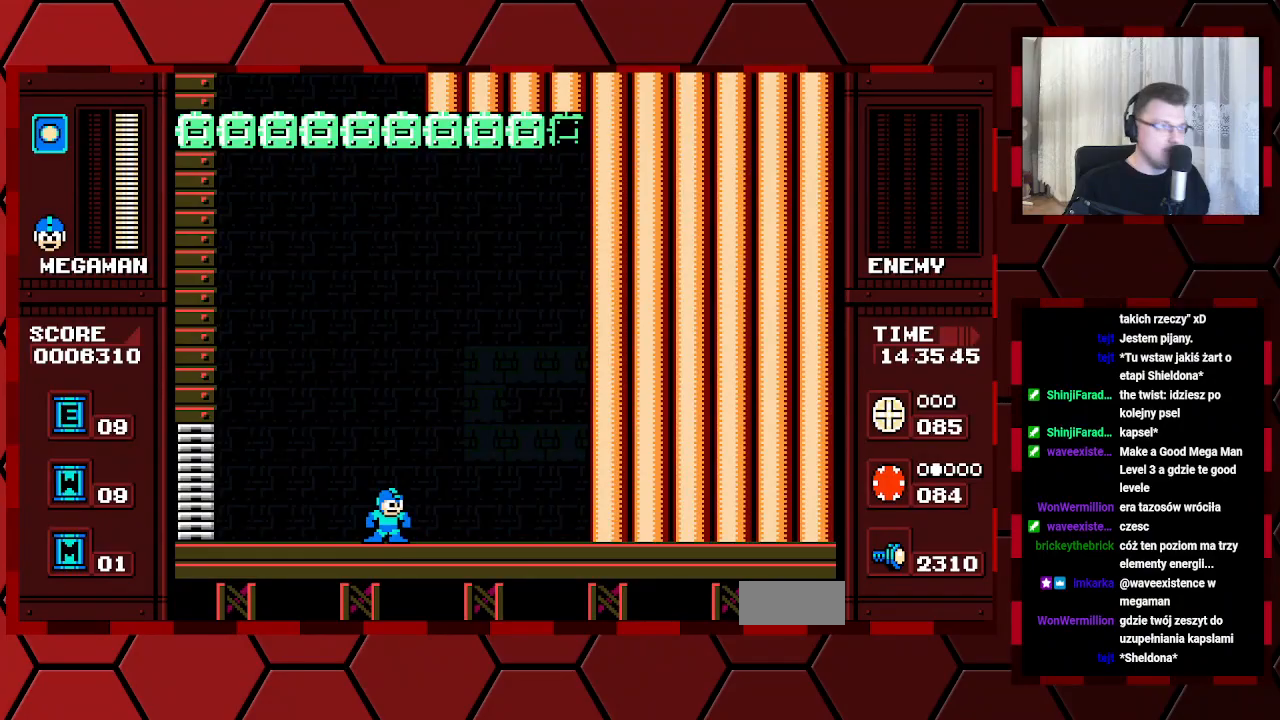
{"buttons": ["DPAD_RIGHT"], "events": []}
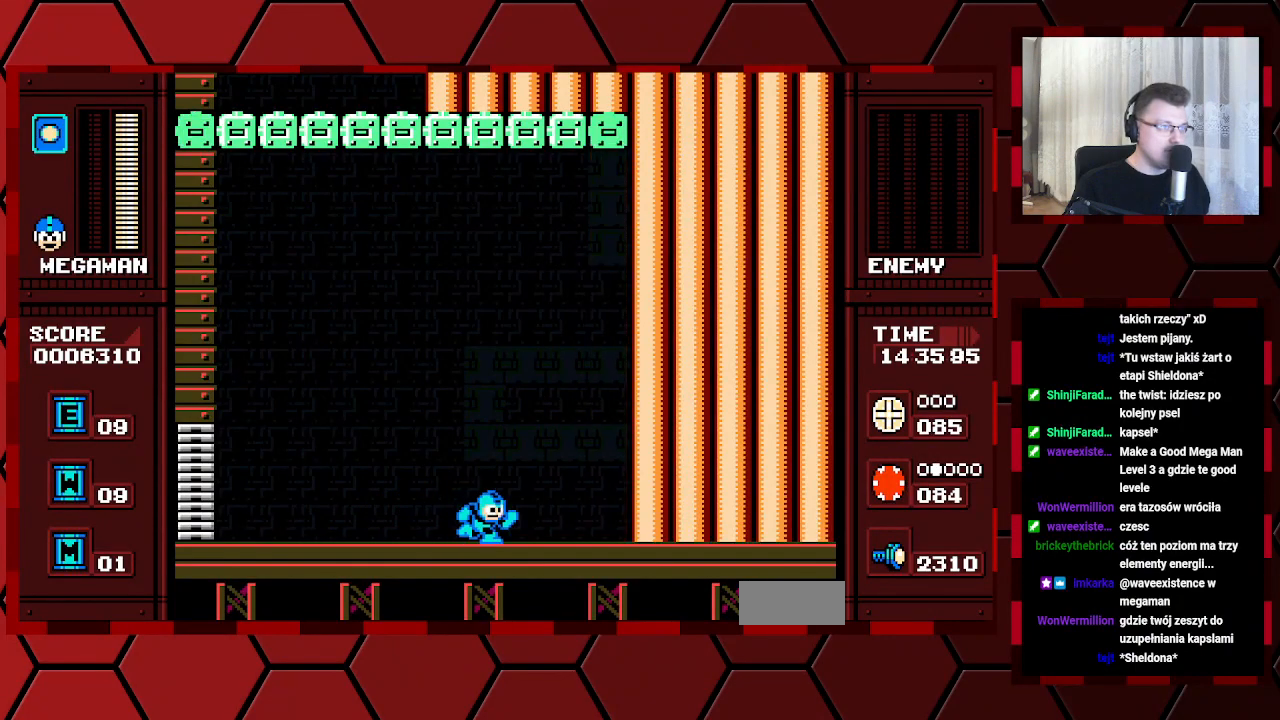
{"buttons": ["DPAD_RIGHT"], "events": []}
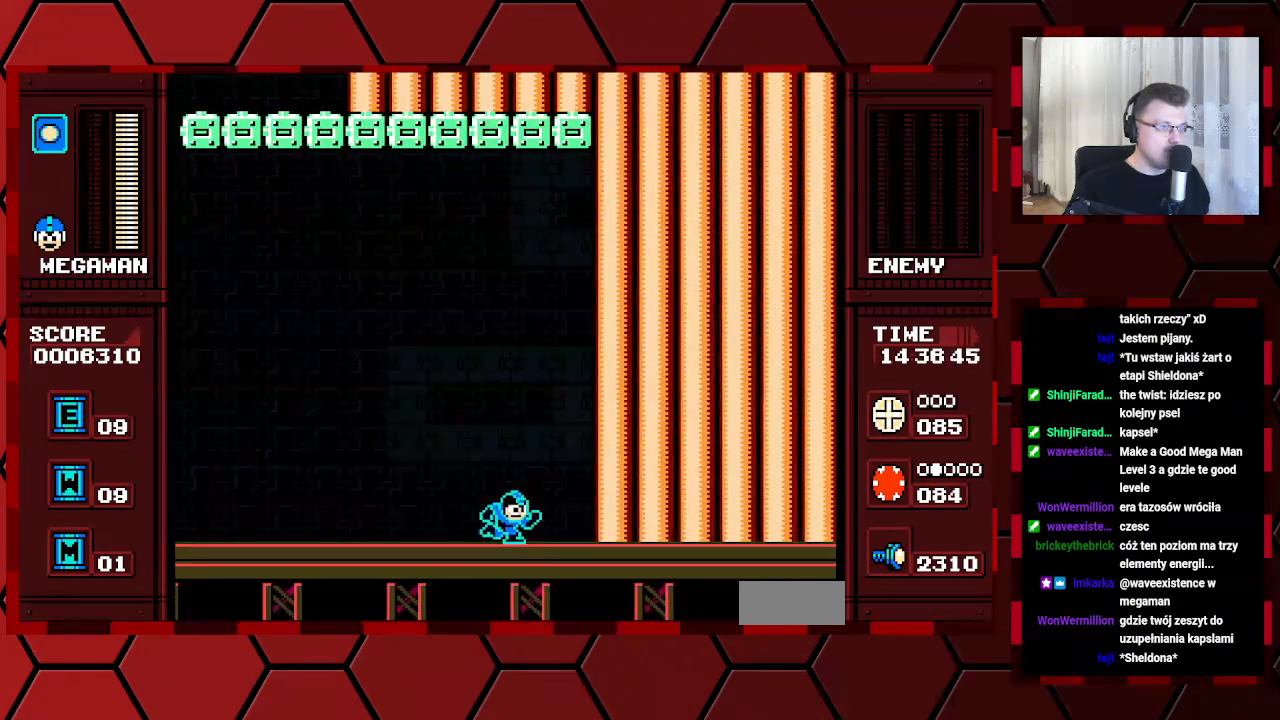
{"buttons": [], "events": [[100, "DPAD_RIGHT", "up"], [233, "DPAD_RIGHT", "down"], [467, "DPAD_RIGHT", "up"]]}
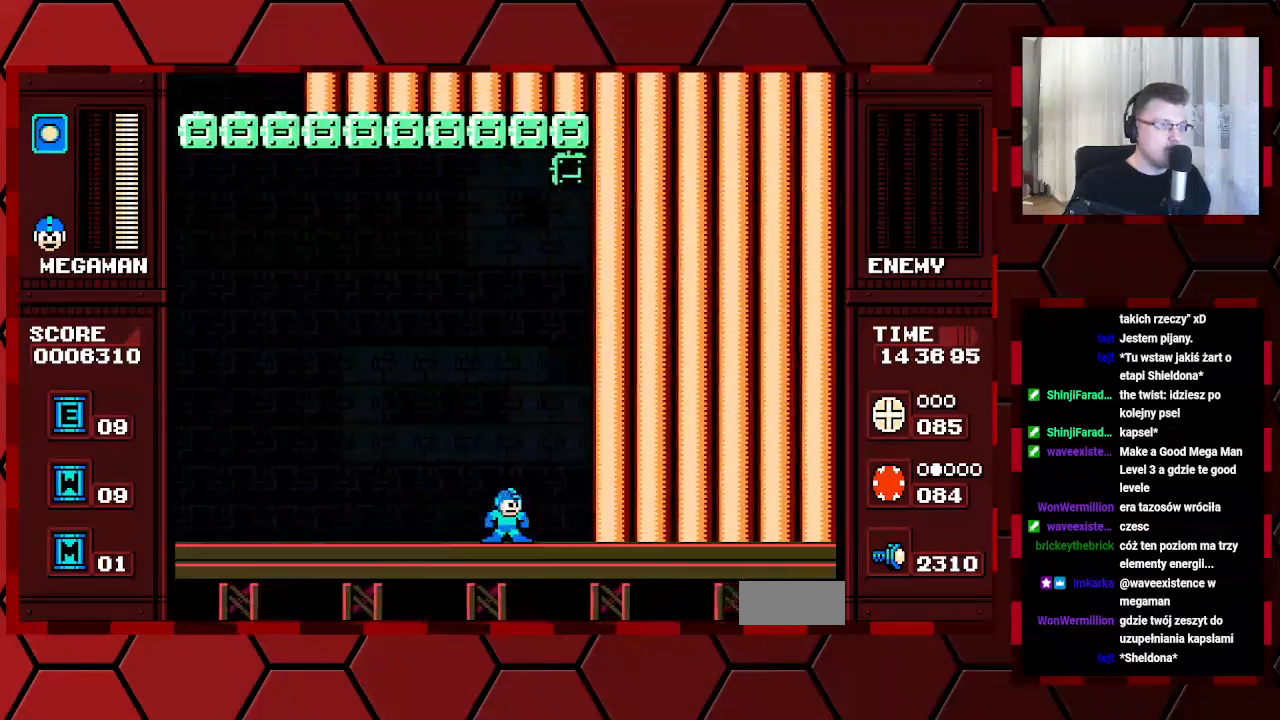
{"buttons": [], "events": [[67, "DPAD_RIGHT", "down"], [317, "DPAD_RIGHT", "up"]]}
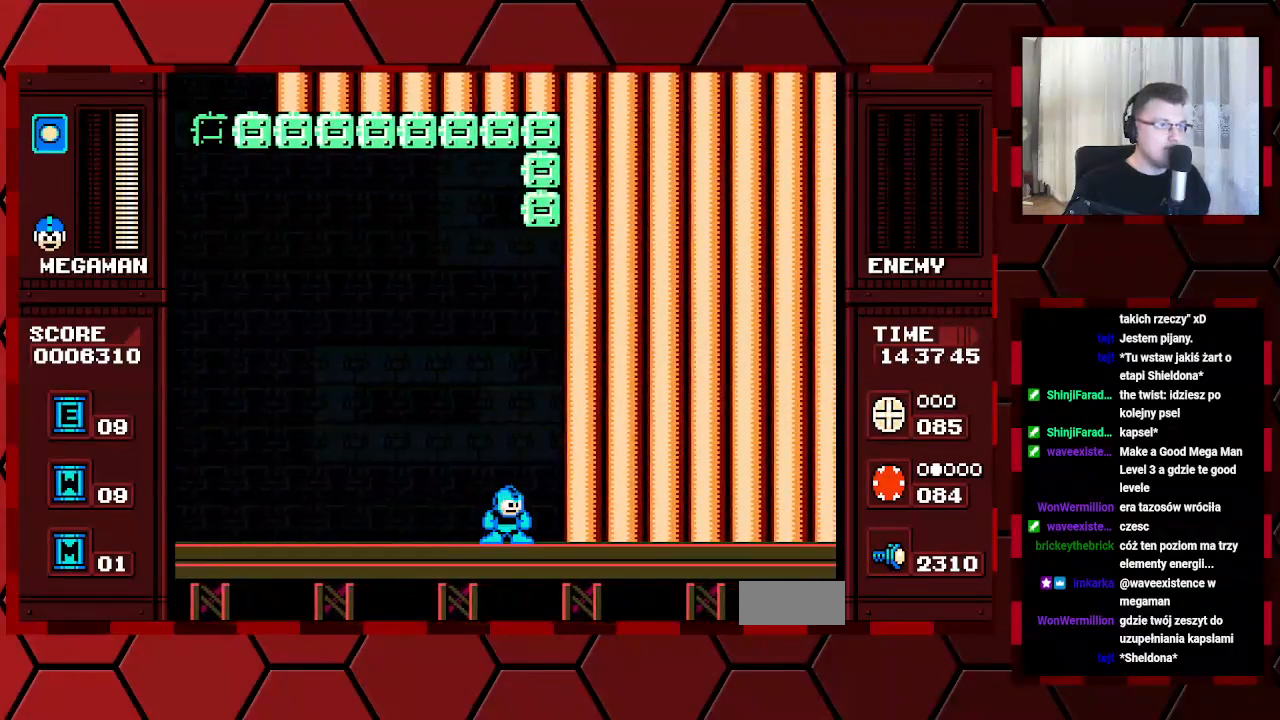
{"buttons": [], "events": []}
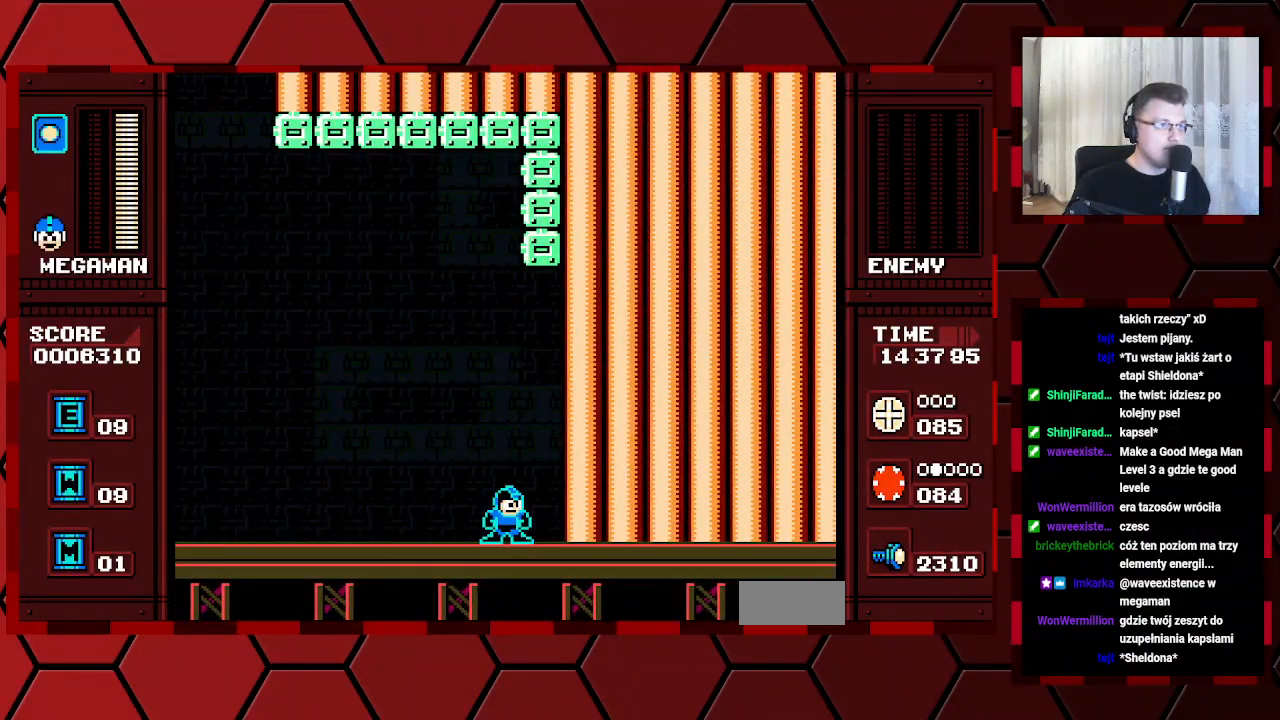
{"buttons": [], "events": []}
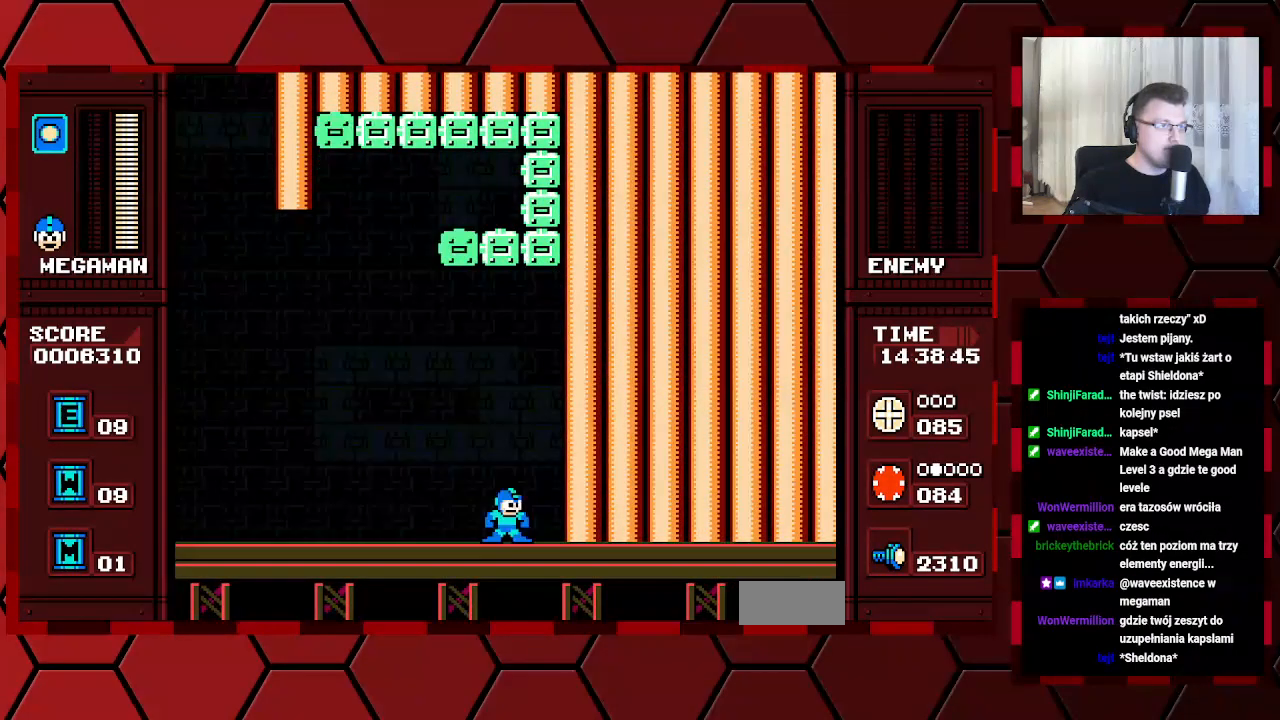
{"buttons": [], "events": []}